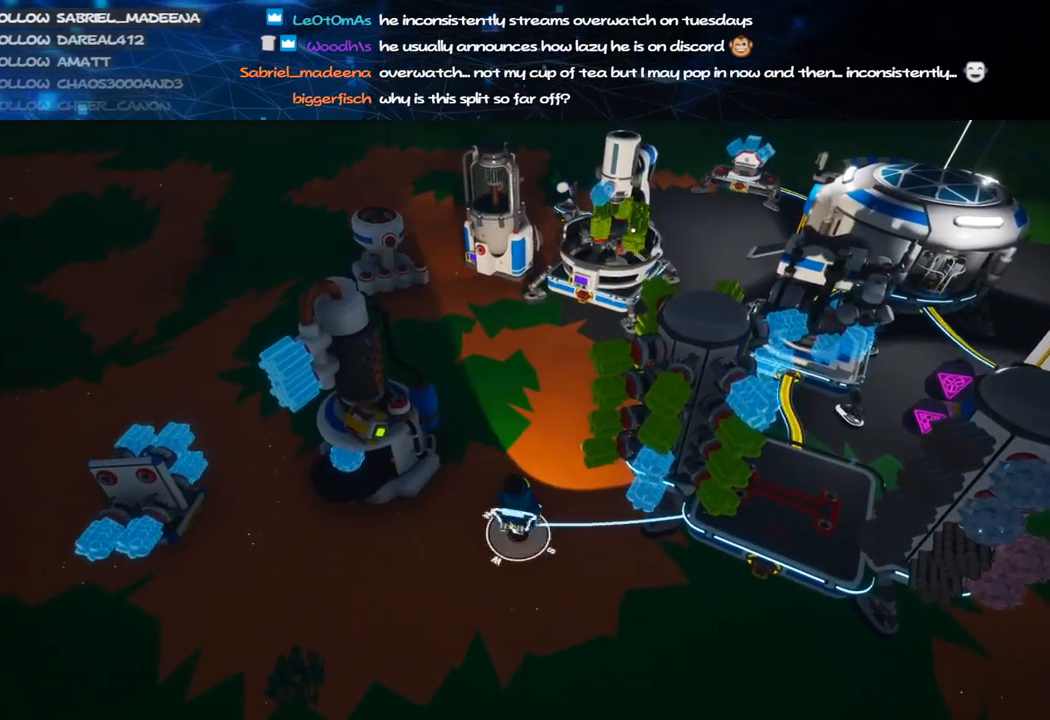
Gameplay with keyboard and mouse; each line is a JSON object with the keys and mouse buttons held at the frame after it. "events" lists presses ("down") and releases ("up") of "a", "alt", "b", "c", "ctrl", "d", "e", "f", "g", "q", "r", "s", "shift", "space", "t", "tab", "v", "w", "x", "z", "mouse_left", "mouse_wheel", "mouse_right", "mouse_mb4" and "mouse_mb5" between this image and that frame as [ms after this image, input, new state], when the widget could be followed in between. "mouse_left", "mouse_wheel", "mouse_right", "mouse_mb4", "mouse_mb5" = the "left", "wheel", "right", "mb4", "mb5" buttons of the "mouse" list. No other keys are recorded. "wheel" means that the mouse wheel is clicked or scrolled. Mouse movement is not recorded.
{"keys": [], "mouse": ["left"], "events": [[20, "e", "up"], [140, "mouse_left", "down"], [260, "e", "down"], [260, "mouse_left", "up"], [360, "e", "up"], [440, "mouse_left", "down"]]}
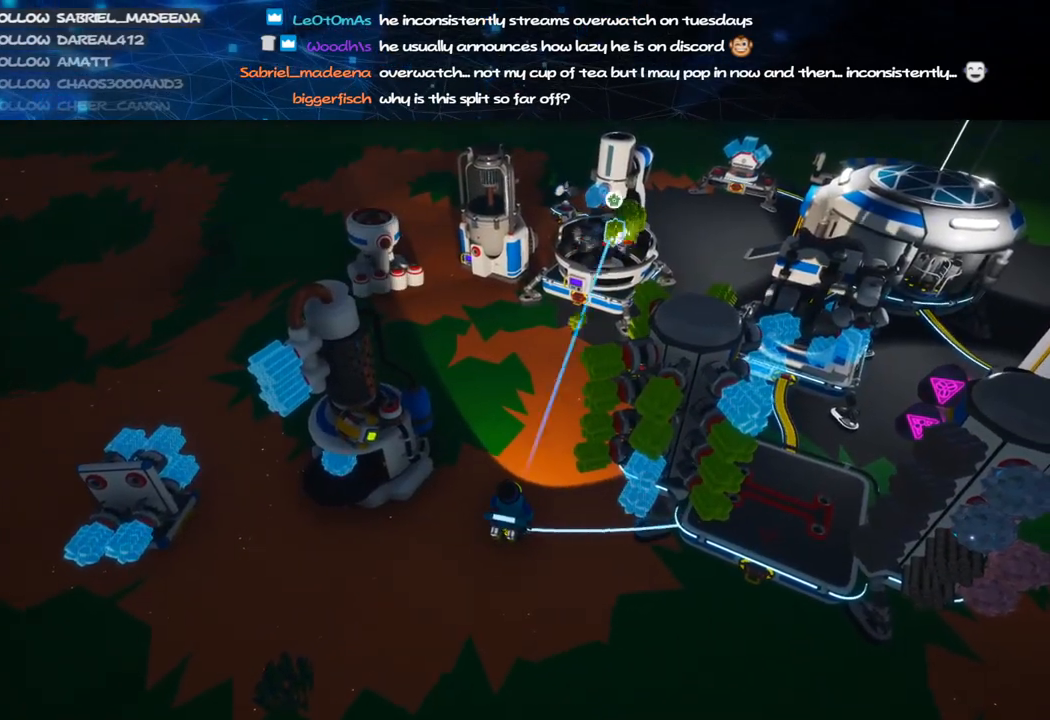
{"keys": [], "mouse": [], "events": [[40, "mouse_left", "up"], [60, "e", "down"], [160, "e", "up"], [220, "mouse_right", "down"], [260, "s", "down"], [340, "s", "up"], [360, "mouse_right", "up"]]}
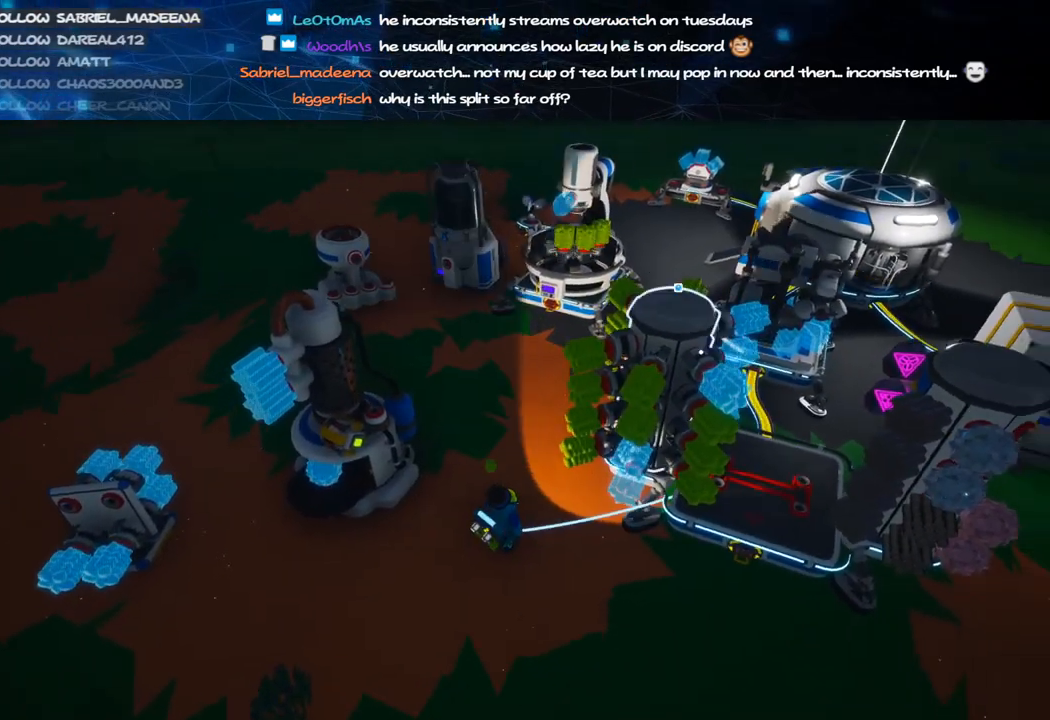
{"keys": [], "mouse": ["left"], "events": [[460, "mouse_left", "down"]]}
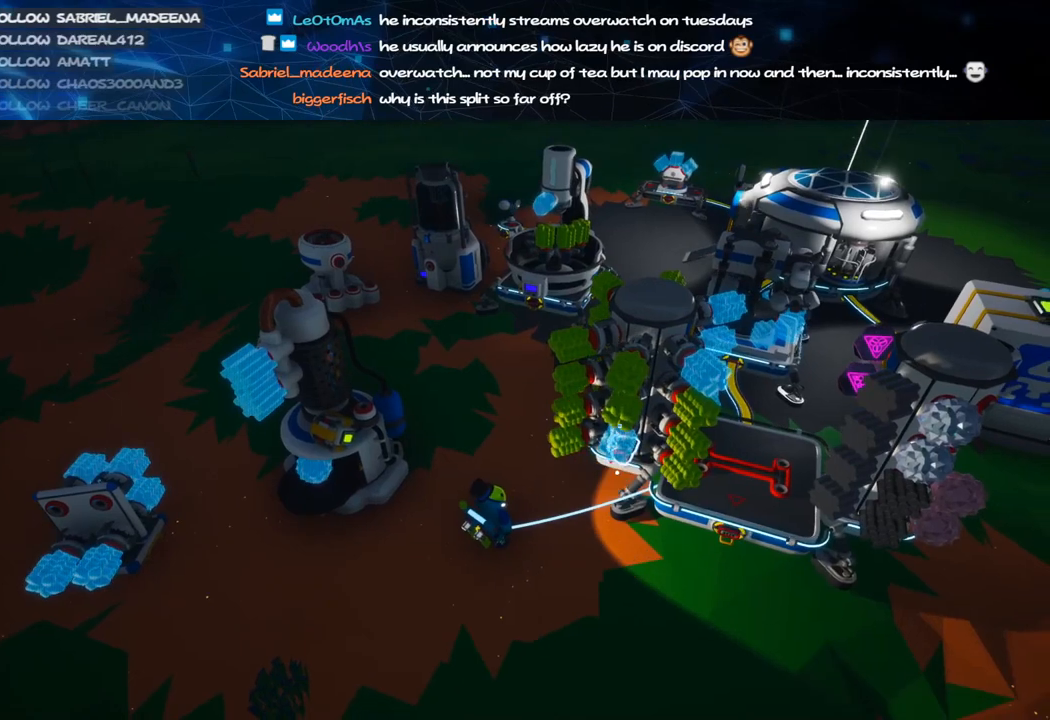
{"keys": ["w"], "mouse": [], "events": [[40, "f", "down"], [40, "mouse_left", "up"], [140, "f", "up"], [160, "mouse_left", "down"], [260, "mouse_left", "up"], [280, "f", "down"], [360, "f", "up"], [440, "w", "down"]]}
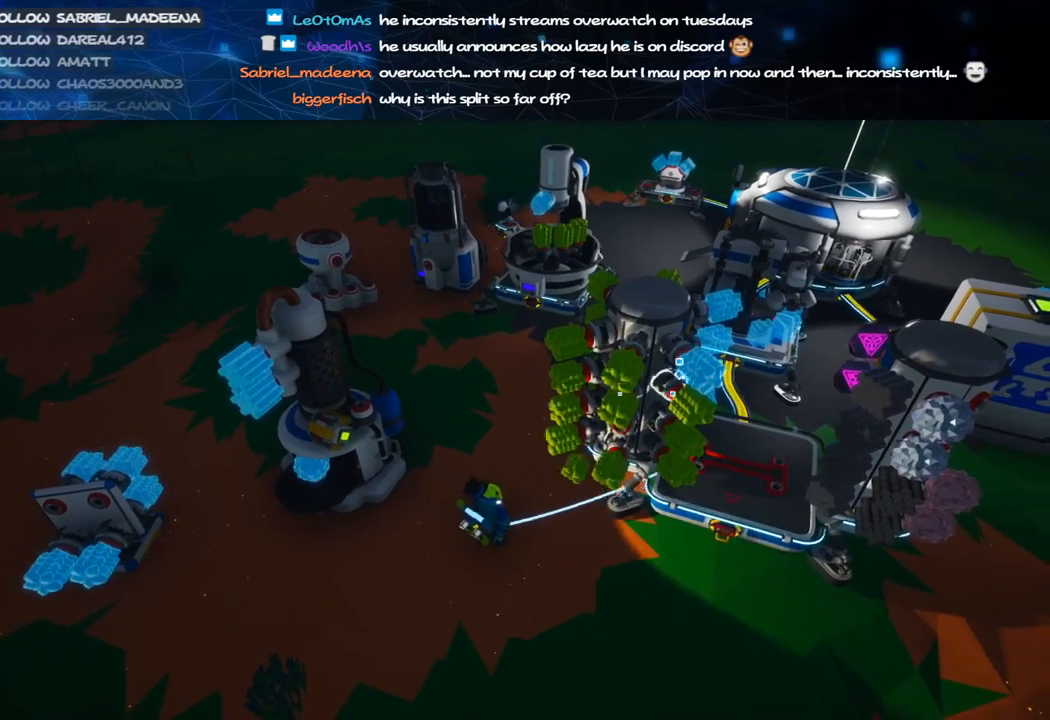
{"keys": [], "mouse": [], "events": [[40, "w", "up"], [200, "mouse_left", "down"], [240, "f", "down"], [280, "mouse_left", "up"], [340, "f", "up"]]}
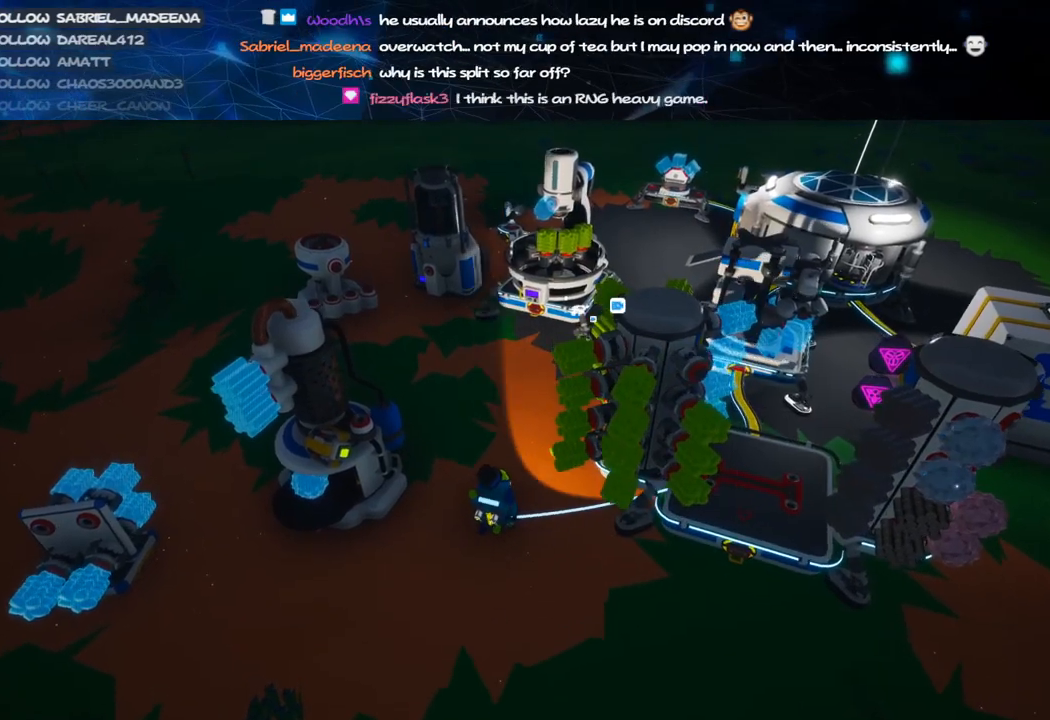
{"keys": [], "mouse": ["left"], "events": [[440, "mouse_left", "down"]]}
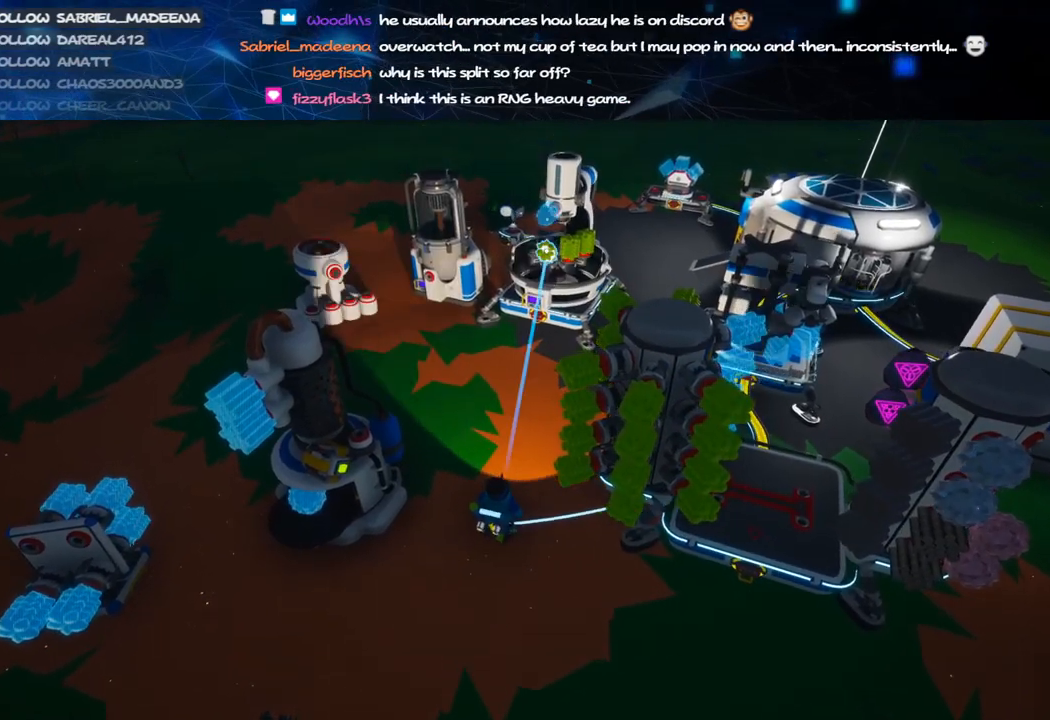
{"keys": [], "mouse": ["left"], "events": [[40, "e", "down"], [40, "mouse_left", "up"], [140, "e", "up"], [240, "mouse_left", "down"], [340, "e", "down"], [340, "mouse_left", "up"], [440, "e", "up"], [500, "mouse_left", "down"]]}
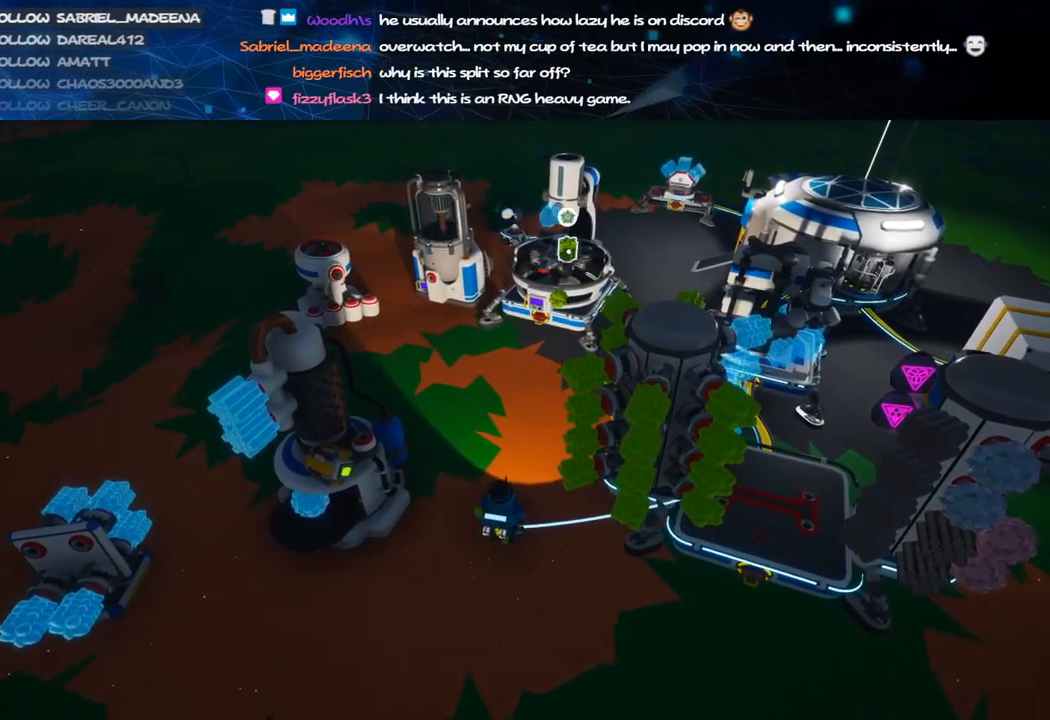
{"keys": [], "mouse": ["right"], "events": [[100, "e", "down"], [100, "mouse_left", "up"], [180, "e", "up"], [180, "mouse_right", "down"], [300, "w", "down"], [320, "d", "down"], [440, "d", "up"], [440, "w", "up"]]}
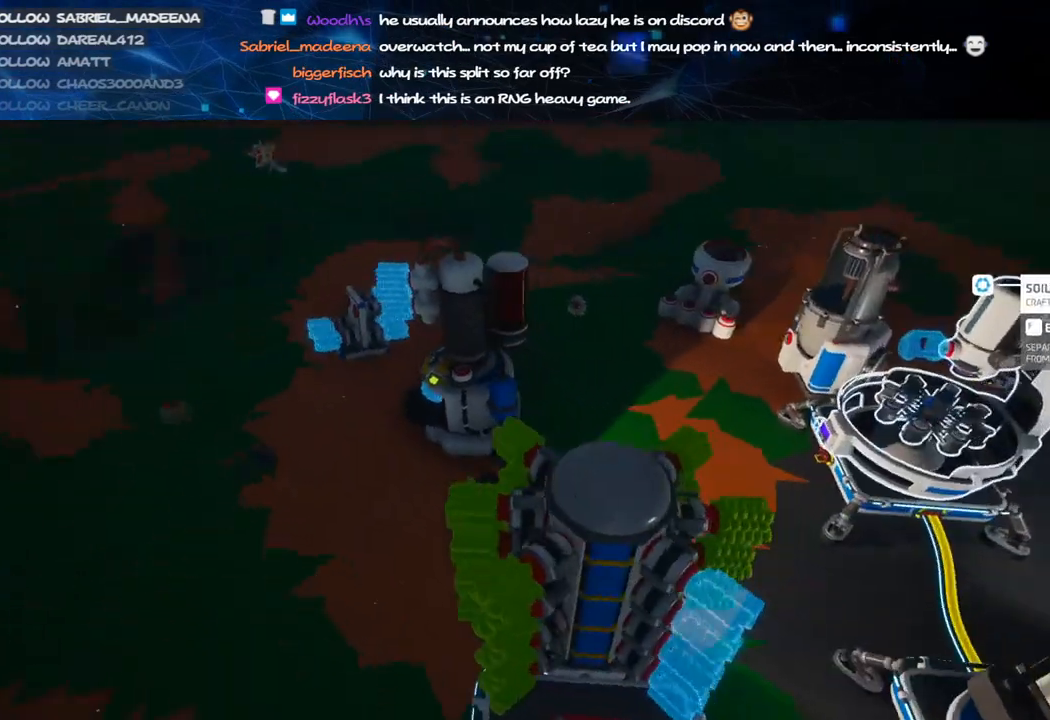
{"keys": [], "mouse": [], "events": [[260, "mouse_wheel", "down"], [280, "mouse_wheel", "up"], [320, "mouse_right", "up"]]}
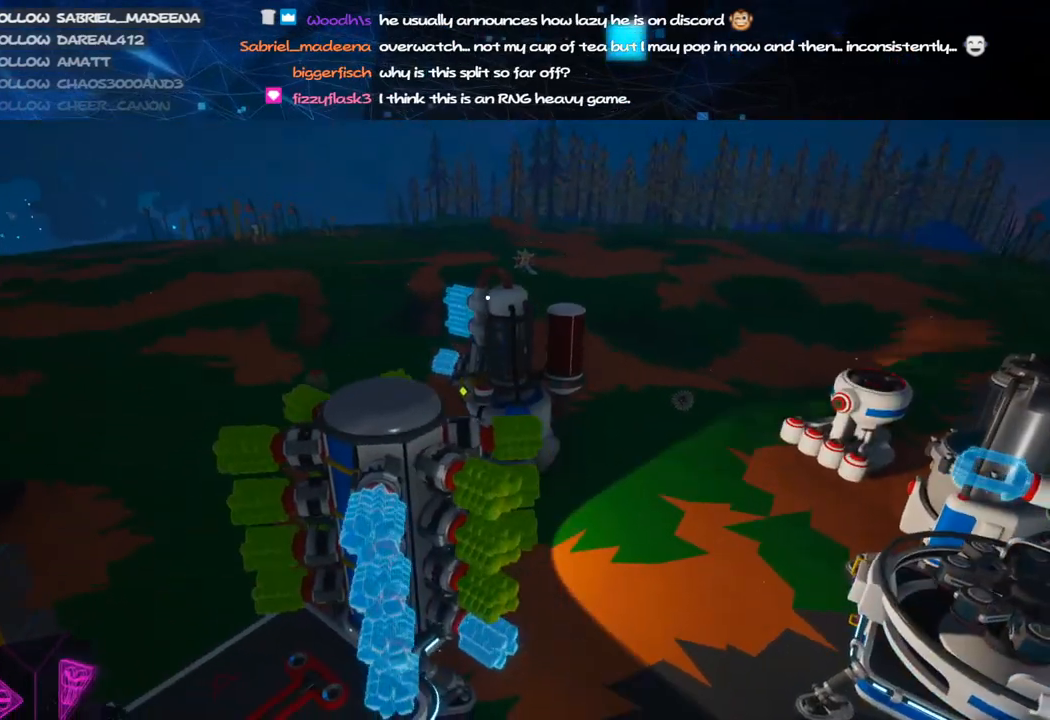
{"keys": [], "mouse": ["left"], "events": [[500, "mouse_left", "down"]]}
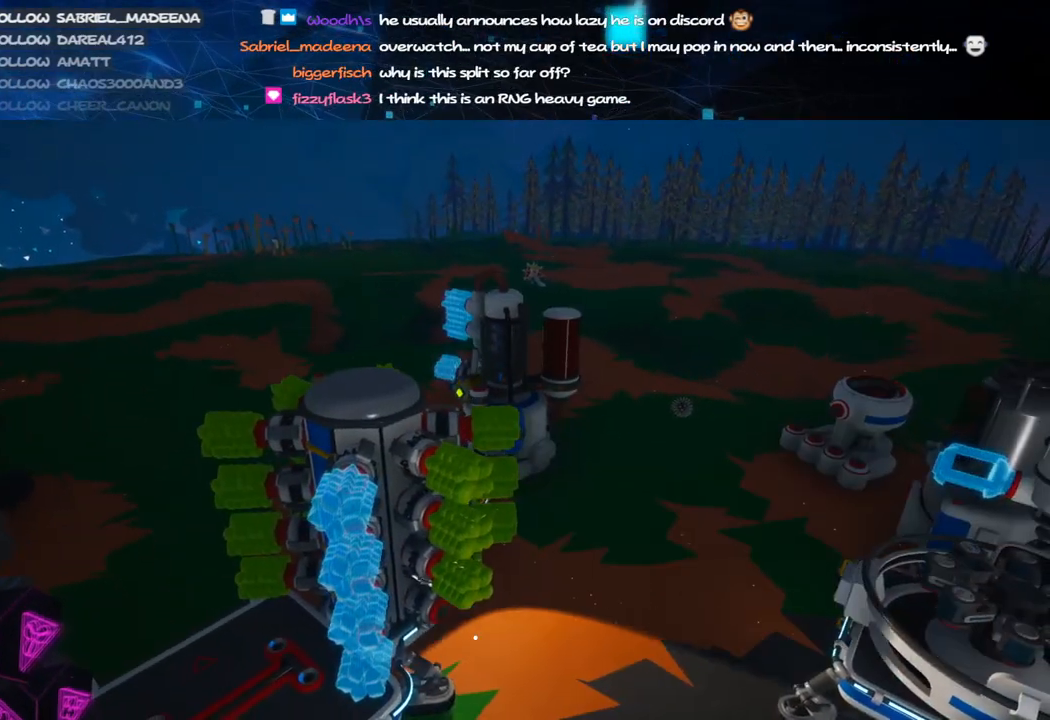
{"keys": ["f"], "mouse": [], "events": [[60, "f", "down"], [60, "mouse_left", "up"], [180, "f", "up"], [300, "mouse_left", "down"], [400, "mouse_left", "up"], [420, "f", "down"]]}
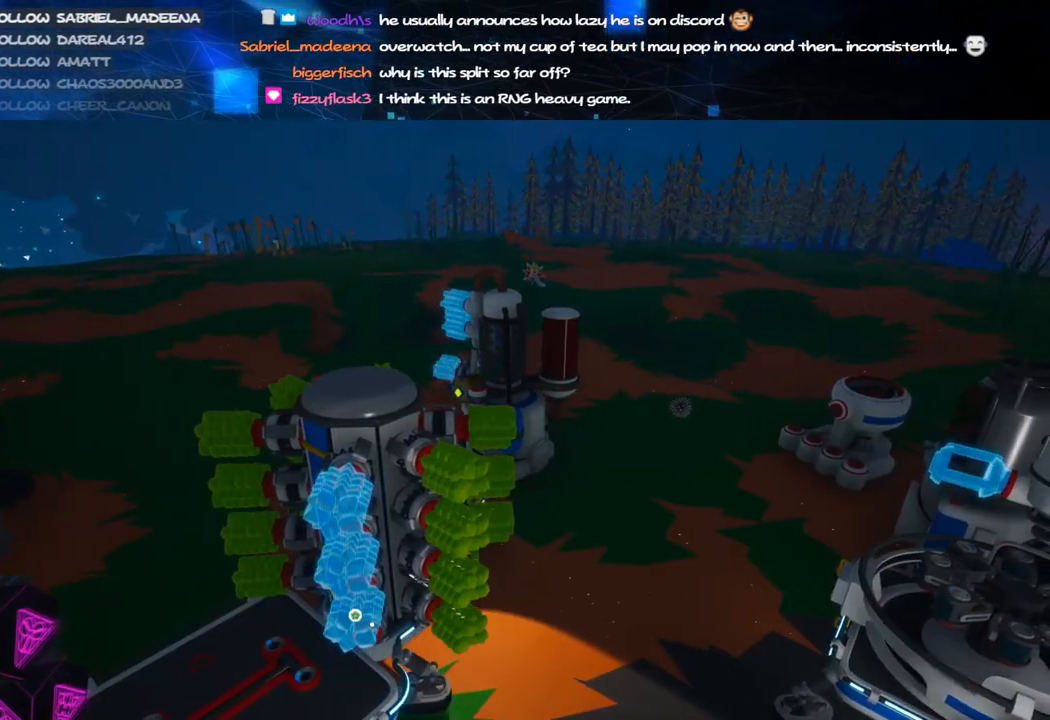
{"keys": [], "mouse": ["left"], "events": [[60, "f", "up"], [100, "mouse_left", "down"], [200, "mouse_left", "up"], [240, "f", "down"], [380, "f", "up"], [400, "mouse_left", "down"]]}
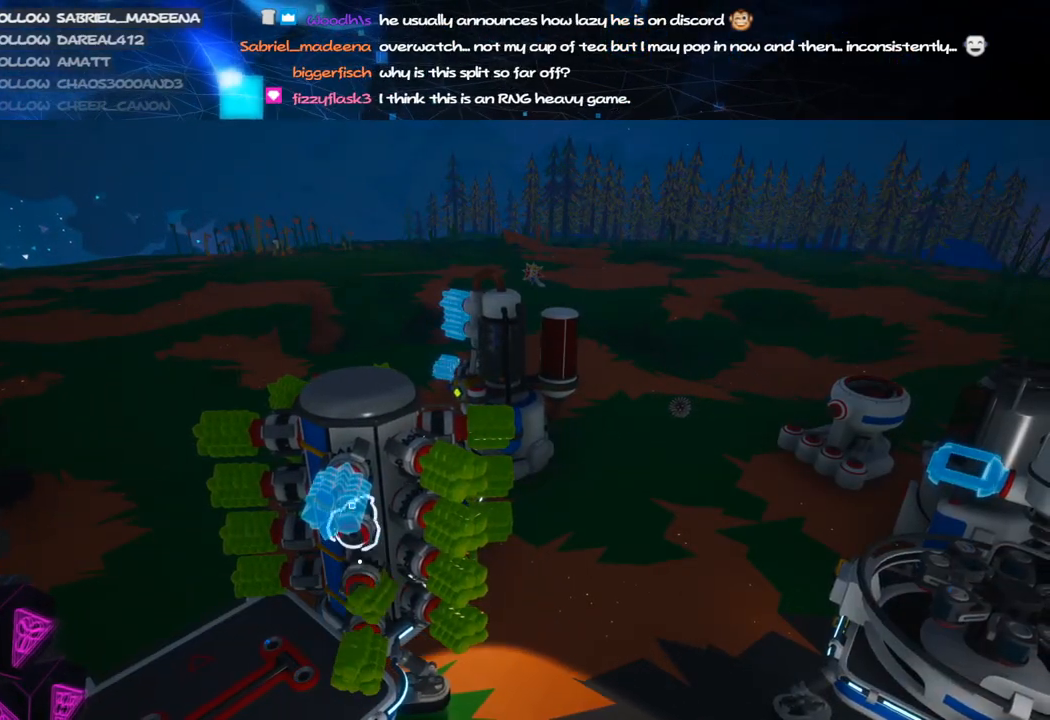
{"keys": ["a"], "mouse": ["right"], "events": [[20, "mouse_left", "up"], [40, "f", "down"], [180, "f", "up"], [180, "mouse_left", "down"], [260, "f", "down"], [300, "mouse_left", "up"], [360, "f", "up"], [380, "mouse_right", "down"], [460, "a", "down"]]}
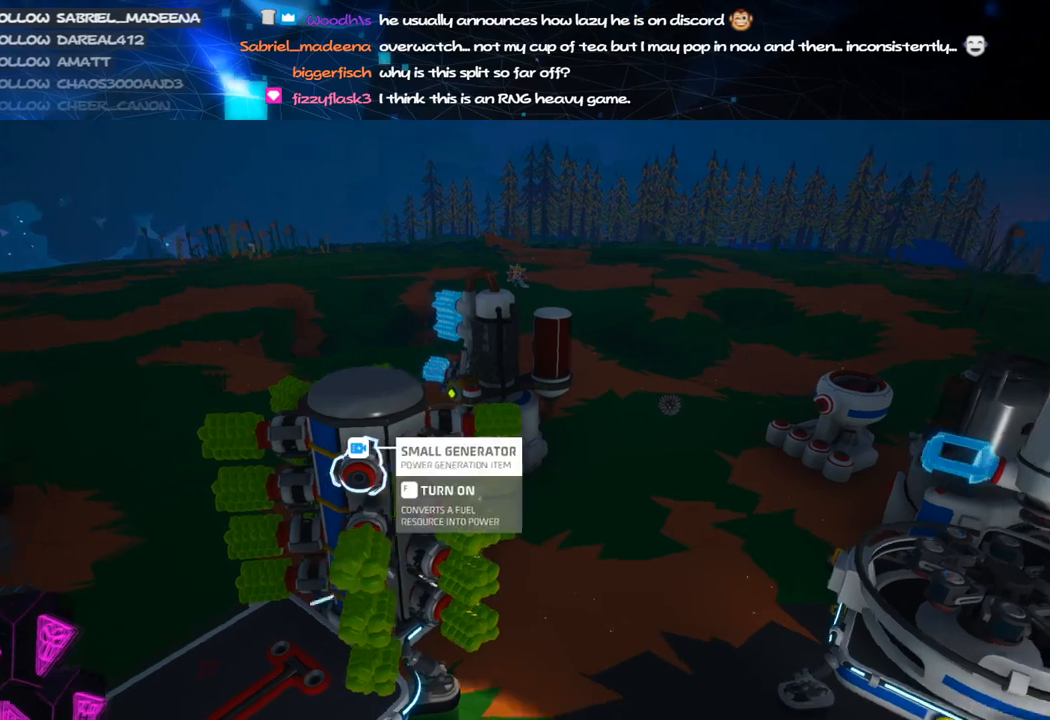
{"keys": [], "mouse": [], "events": [[40, "a", "up"], [60, "mouse_right", "up"], [240, "mouse_right", "down"], [400, "mouse_right", "up"]]}
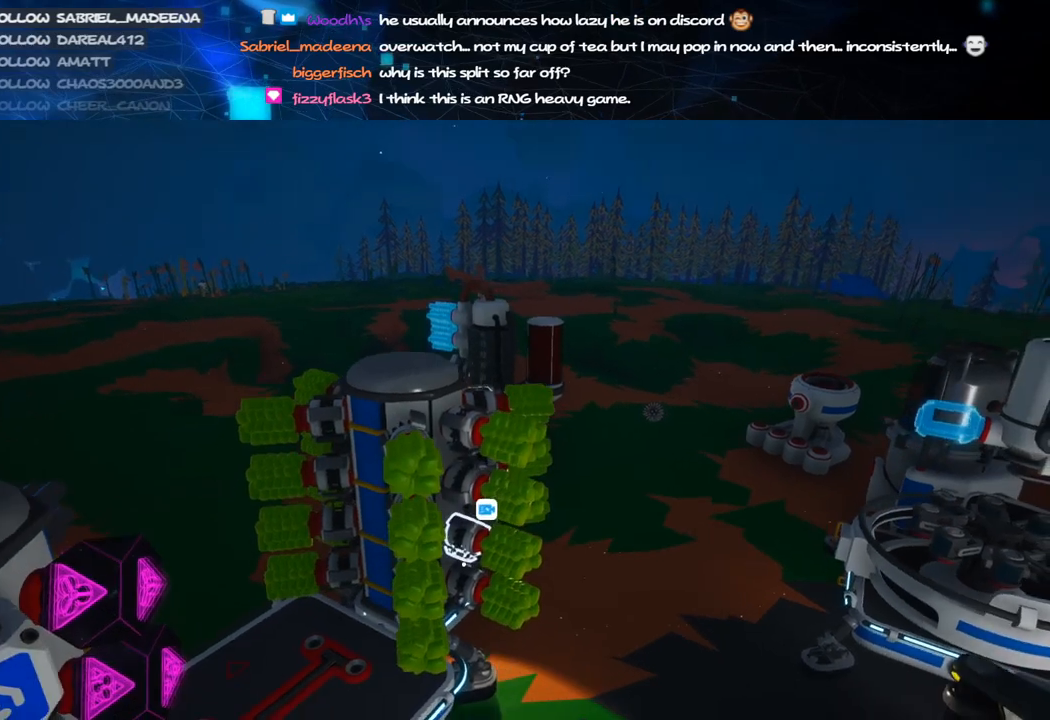
{"keys": [], "mouse": [], "events": []}
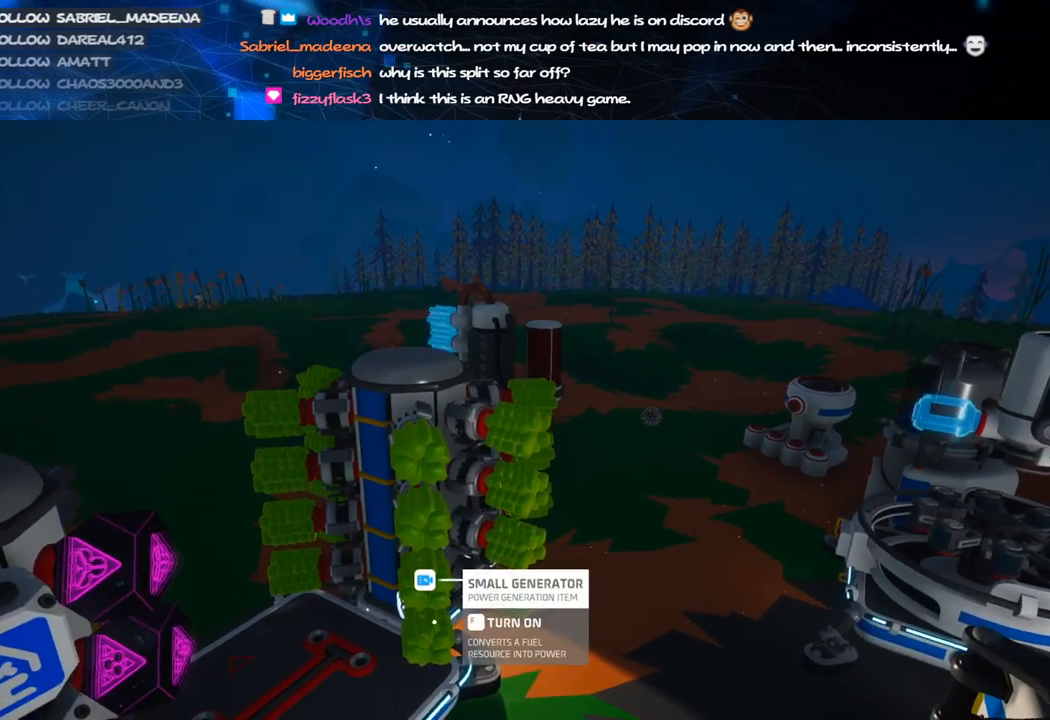
{"keys": [], "mouse": [], "events": [[240, "mouse_right", "down"], [340, "f", "down"], [340, "mouse_right", "up"], [440, "f", "up"]]}
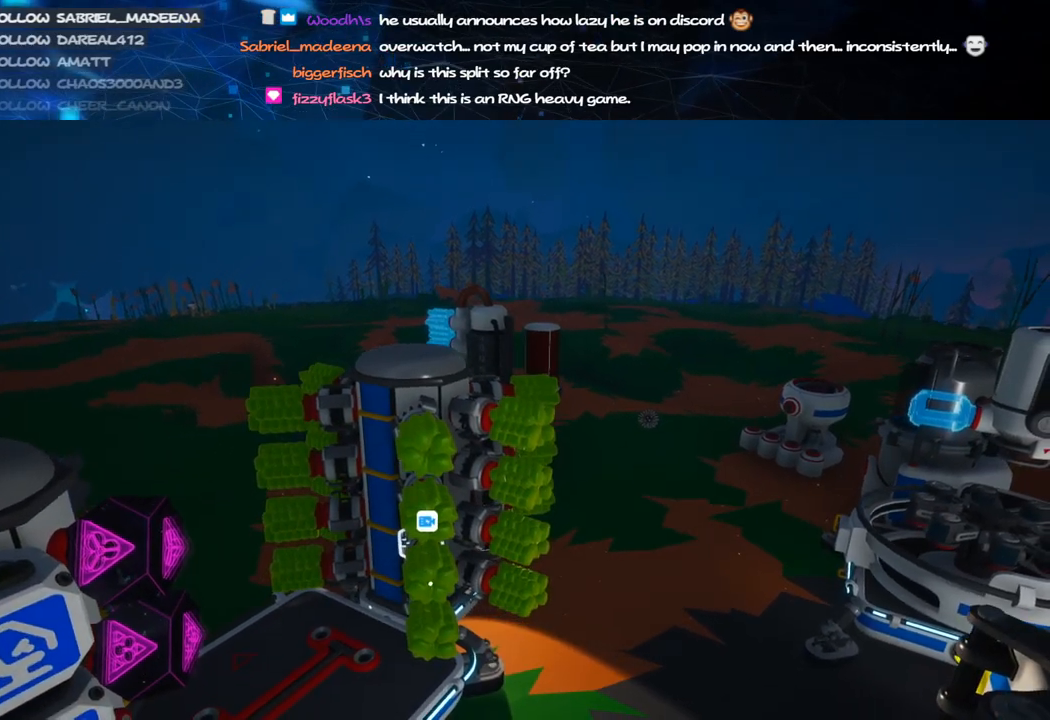
{"keys": [], "mouse": [], "events": []}
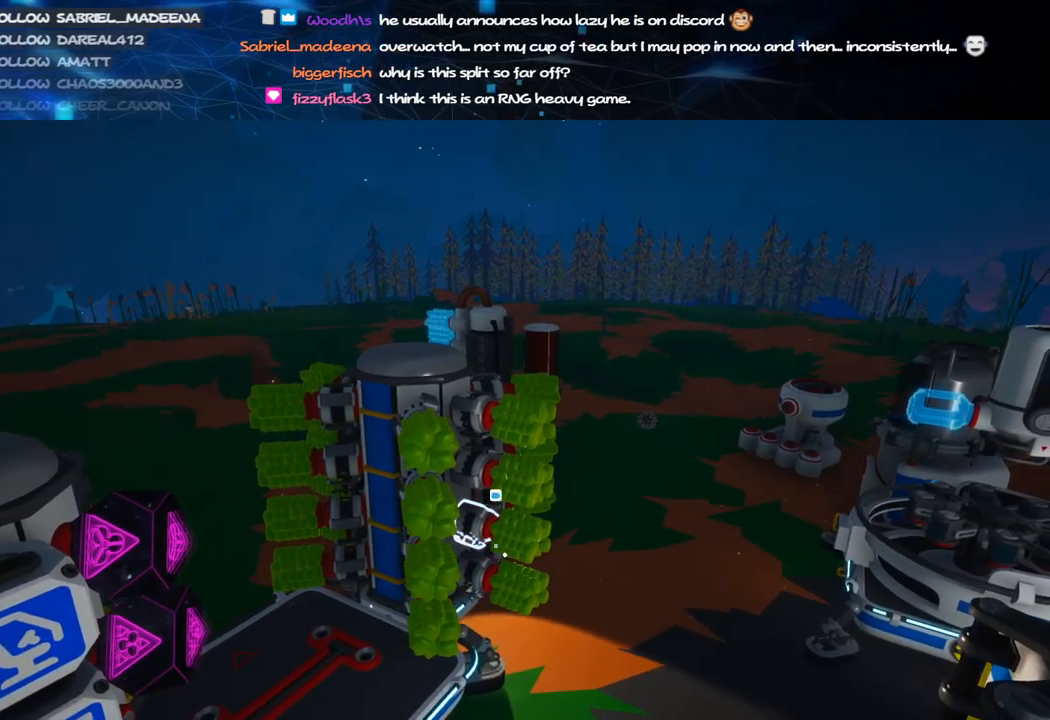
{"keys": [], "mouse": ["right"], "events": [[200, "mouse_right", "down"]]}
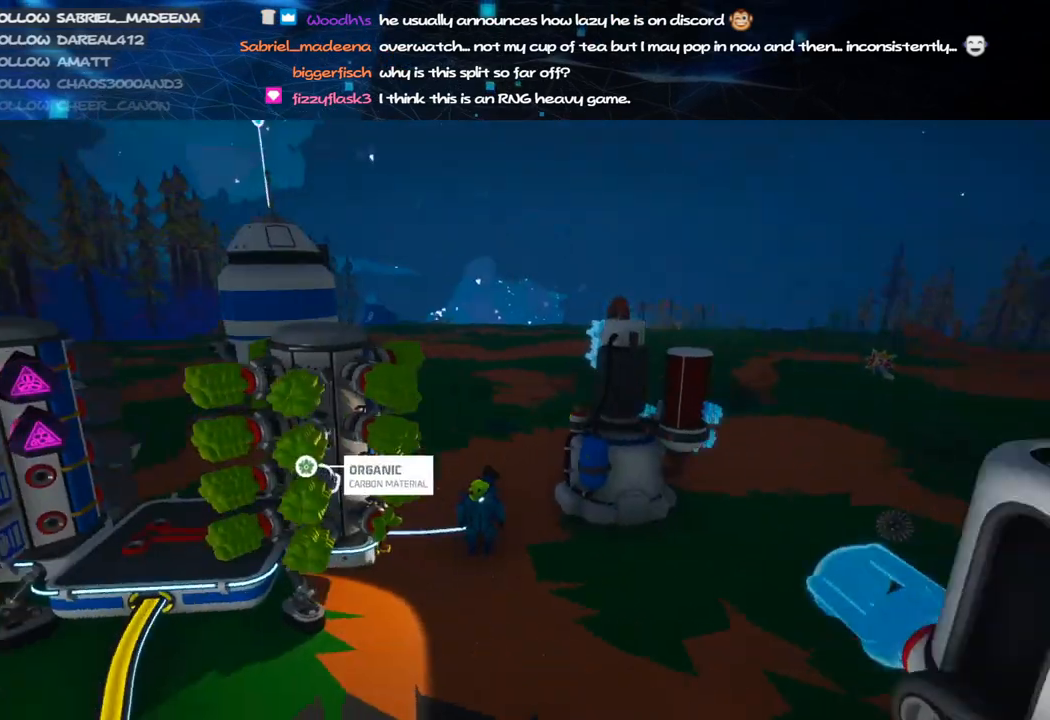
{"keys": ["d", "w"], "mouse": ["right"], "events": [[80, "mouse_right", "up"], [340, "mouse_right", "down"], [400, "w", "down"], [480, "d", "down"]]}
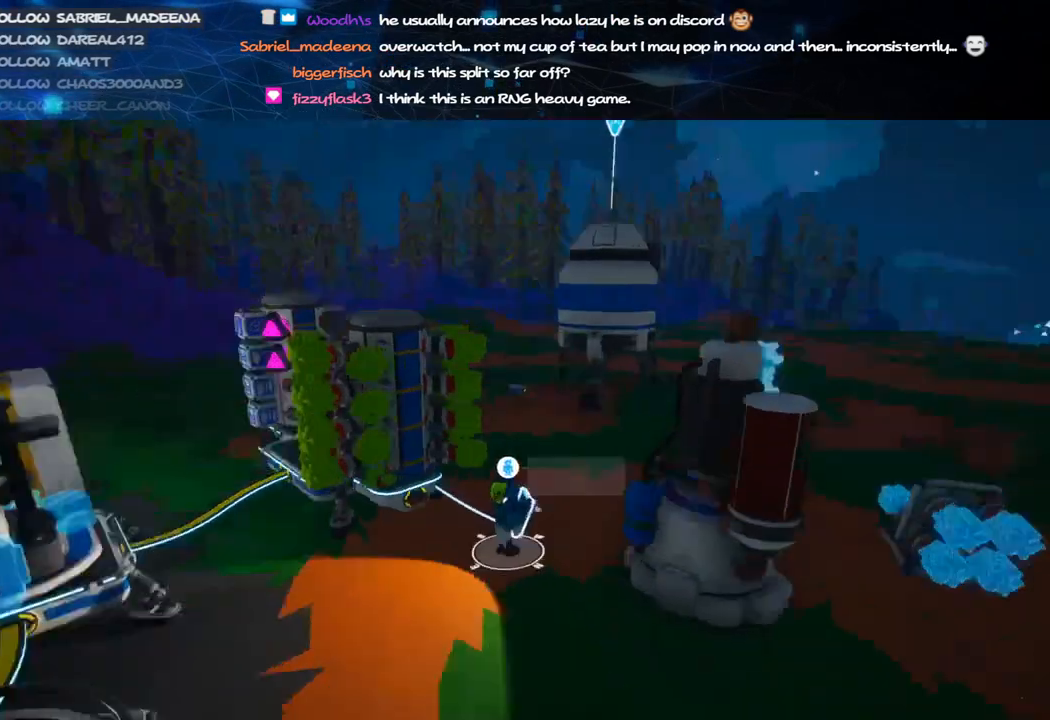
{"keys": [], "mouse": ["right"], "events": [[40, "d", "up"], [40, "w", "up"], [380, "d", "down"], [420, "mouse_wheel", "down"], [440, "mouse_wheel", "up"], [500, "d", "up"]]}
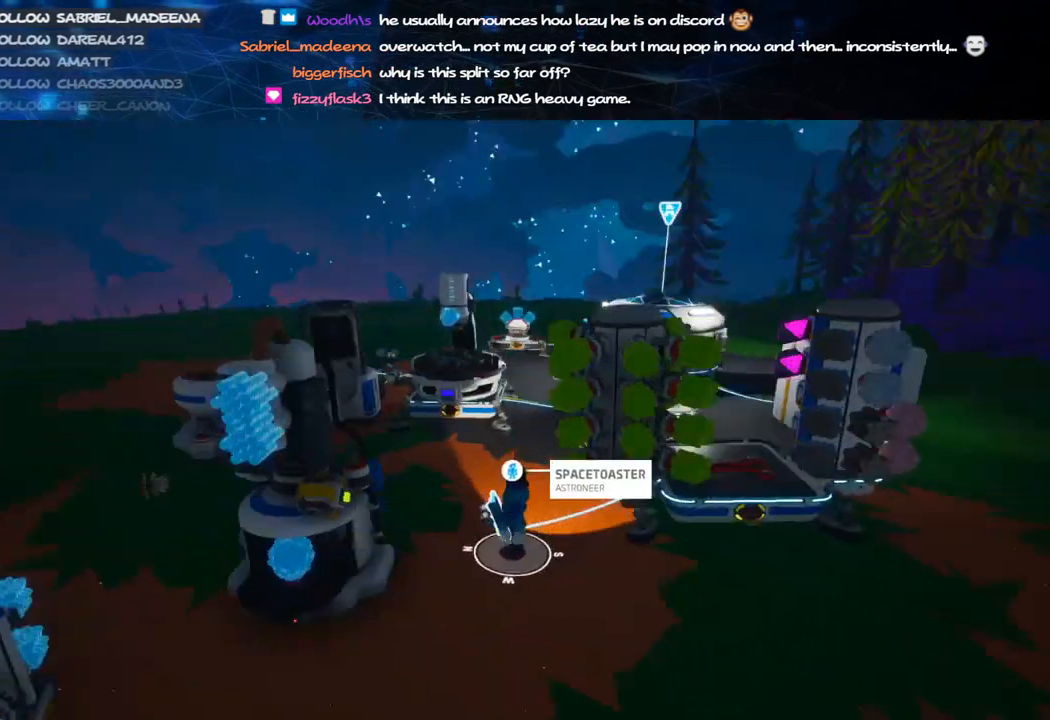
{"keys": ["a", "d", "s"], "mouse": ["right"], "events": [[60, "mouse_right", "up"], [180, "s", "down"], [220, "d", "down"], [240, "mouse_right", "down"], [300, "d", "up"], [380, "a", "down"], [460, "d", "down"]]}
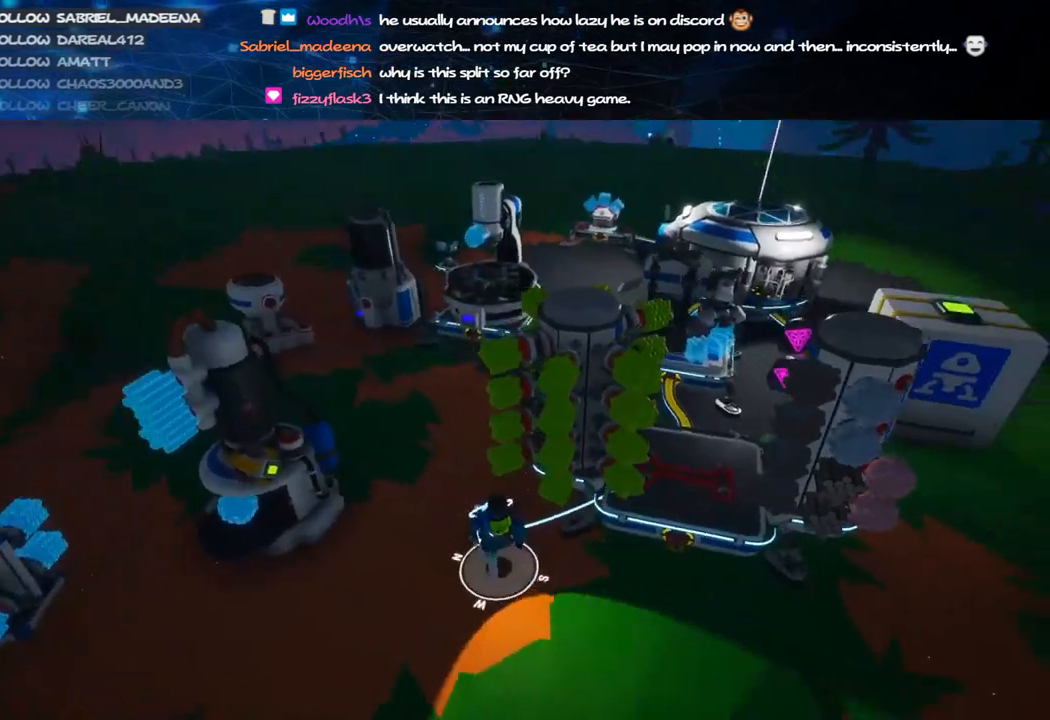
{"keys": ["d", "w"], "mouse": [], "events": [[20, "a", "up"], [40, "mouse_wheel", "down"], [80, "mouse_wheel", "up"], [160, "d", "up"], [160, "mouse_right", "up"], [240, "d", "down"], [260, "s", "up"], [480, "w", "down"]]}
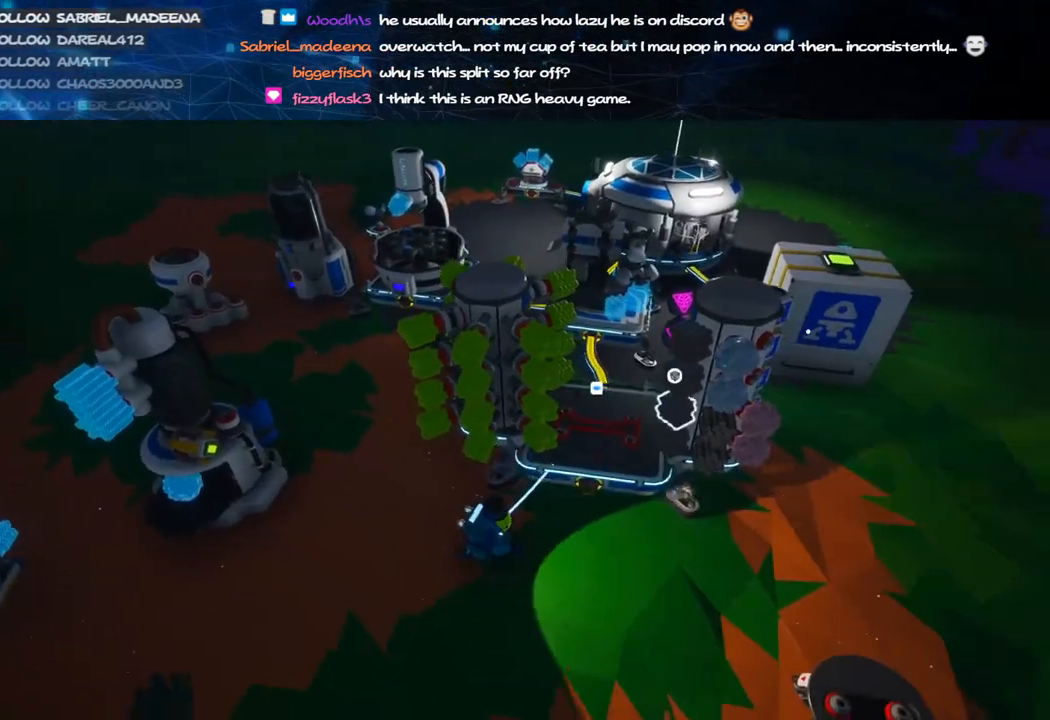
{"keys": ["d", "s"], "mouse": ["right"], "events": [[40, "d", "up"], [40, "w", "up"], [180, "mouse_left", "down"], [220, "s", "down"], [240, "a", "down"], [320, "mouse_left", "up"], [340, "mouse_right", "down"], [400, "d", "down"], [460, "a", "up"]]}
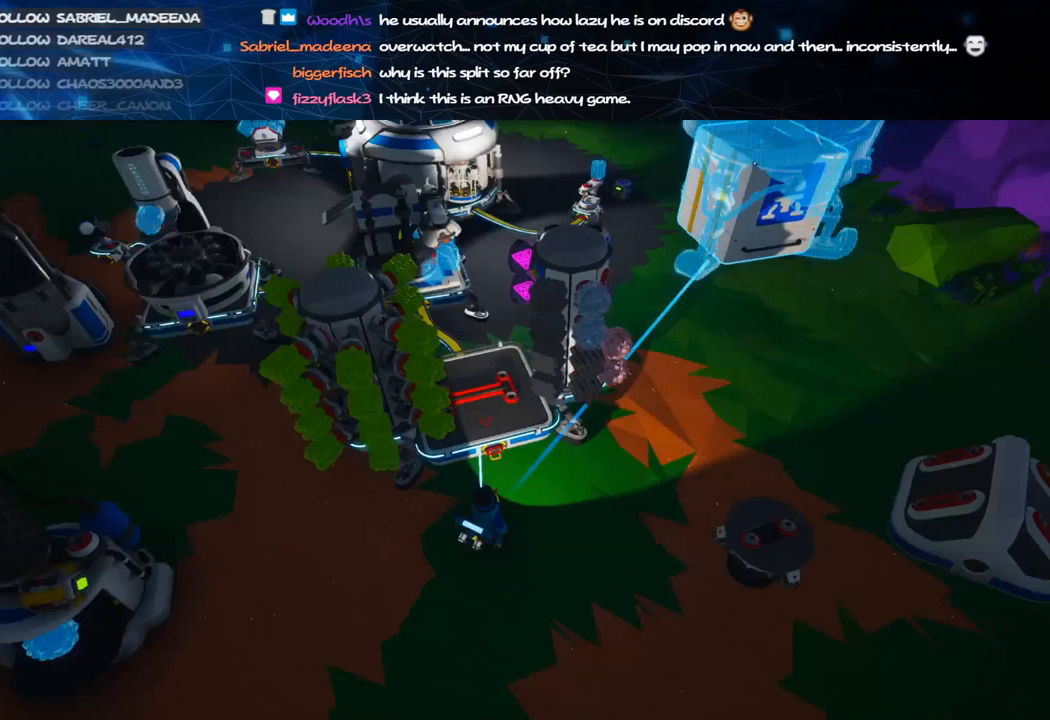
{"keys": [], "mouse": [], "events": [[60, "mouse_right", "up"], [240, "d", "up"], [240, "s", "up"], [320, "mouse_left", "down"], [380, "mouse_left", "up"]]}
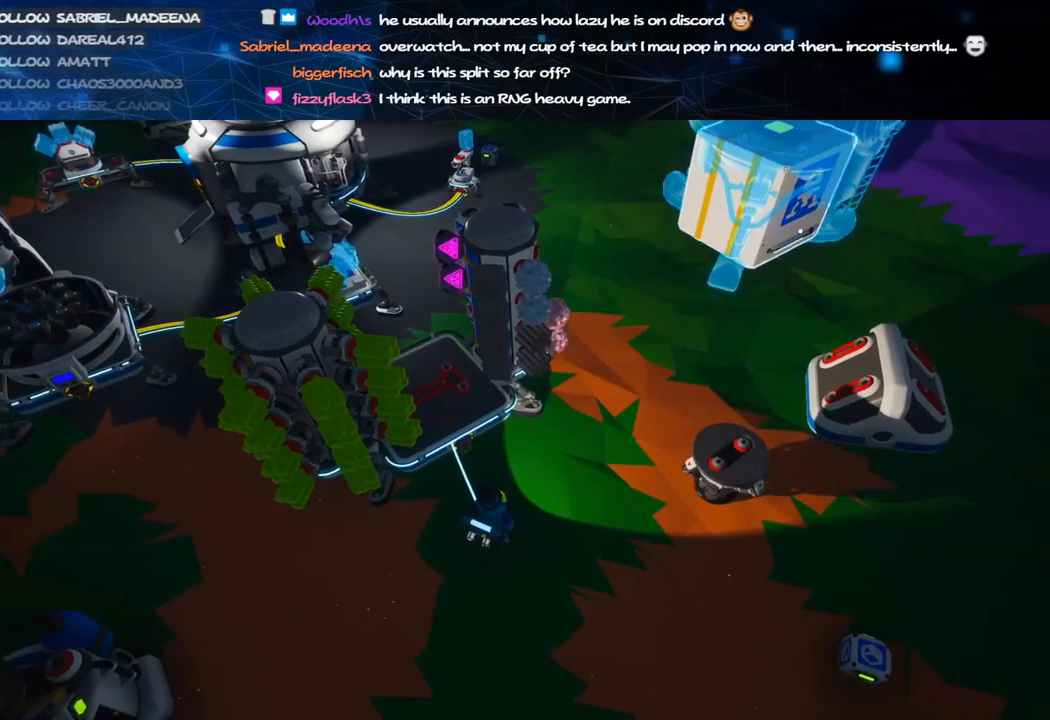
{"keys": ["f"], "mouse": ["right"], "events": [[100, "f", "down"], [100, "mouse_right", "down"]]}
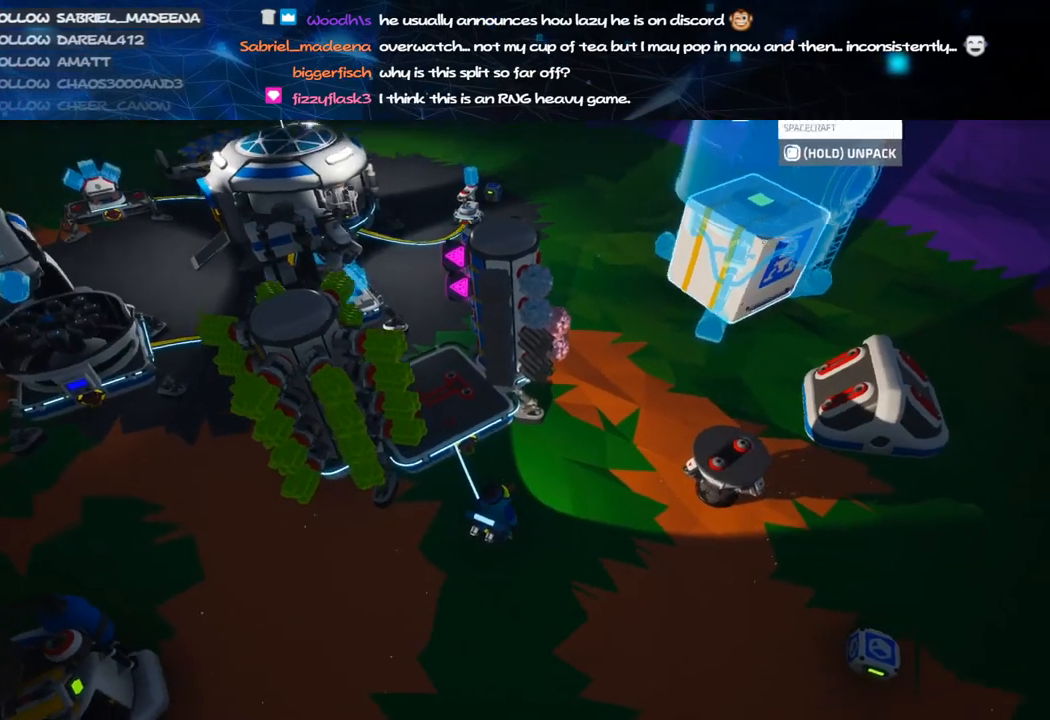
{"keys": ["d", "w"], "mouse": [], "events": [[300, "mouse_right", "up"], [300, "w", "down"], [340, "f", "up"], [440, "d", "down"]]}
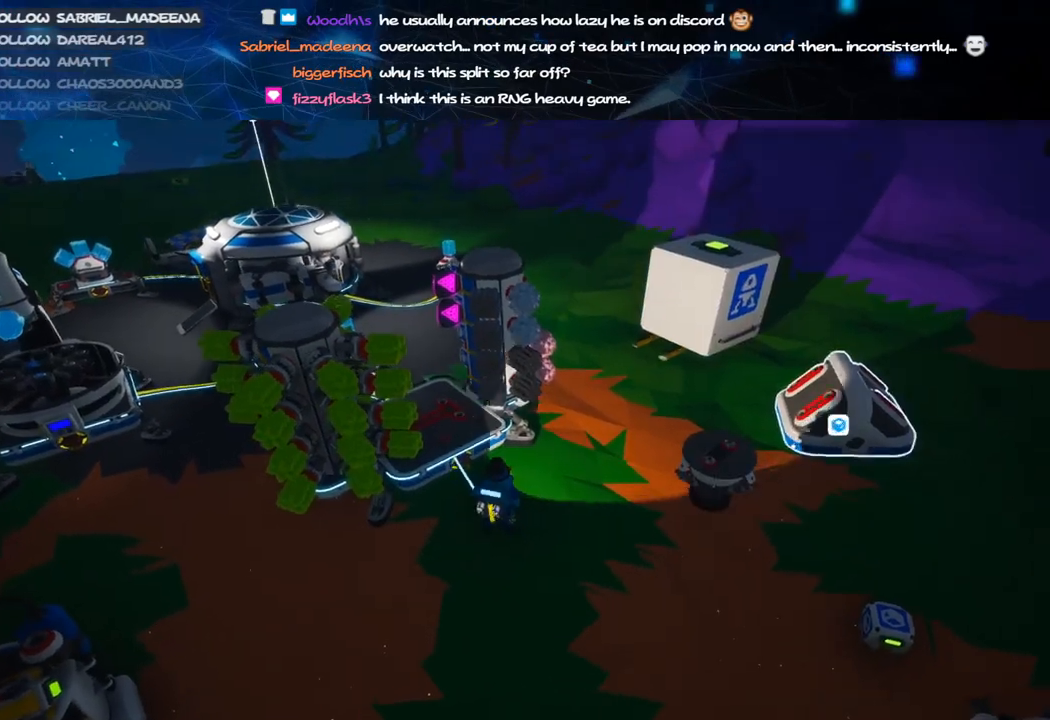
{"keys": [], "mouse": [], "events": [[140, "d", "up"], [140, "w", "up"]]}
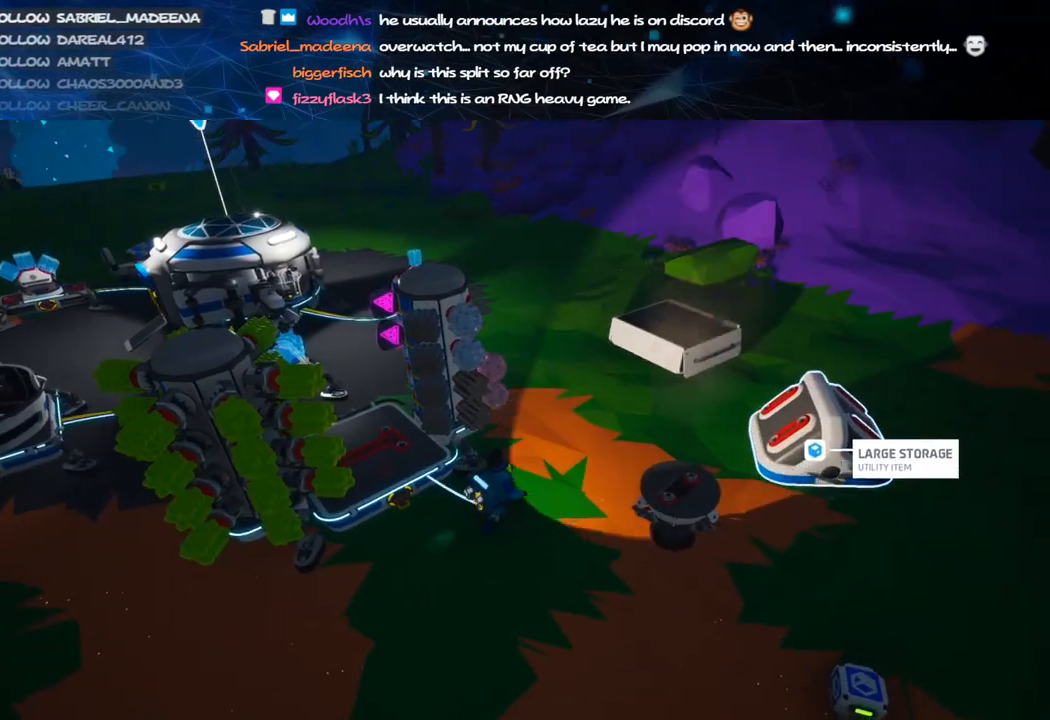
{"keys": [], "mouse": [], "events": [[40, "s", "down"], [200, "s", "up"]]}
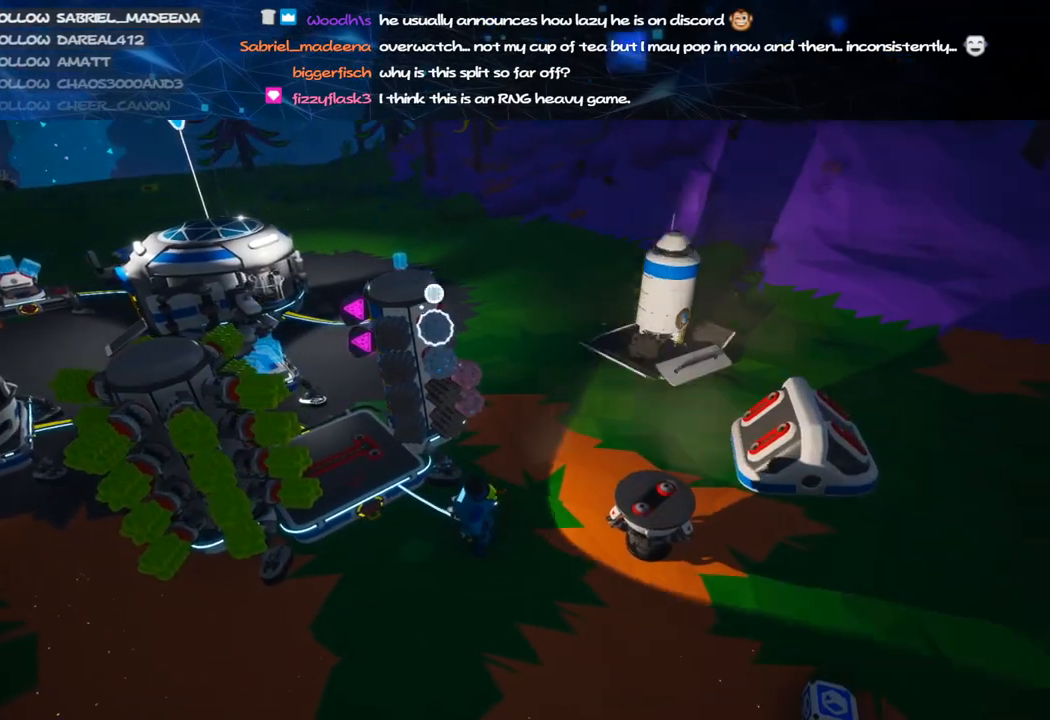
{"keys": [], "mouse": [], "events": [[200, "mouse_left", "down"], [260, "mouse_left", "up"], [300, "d", "down"], [440, "d", "up"]]}
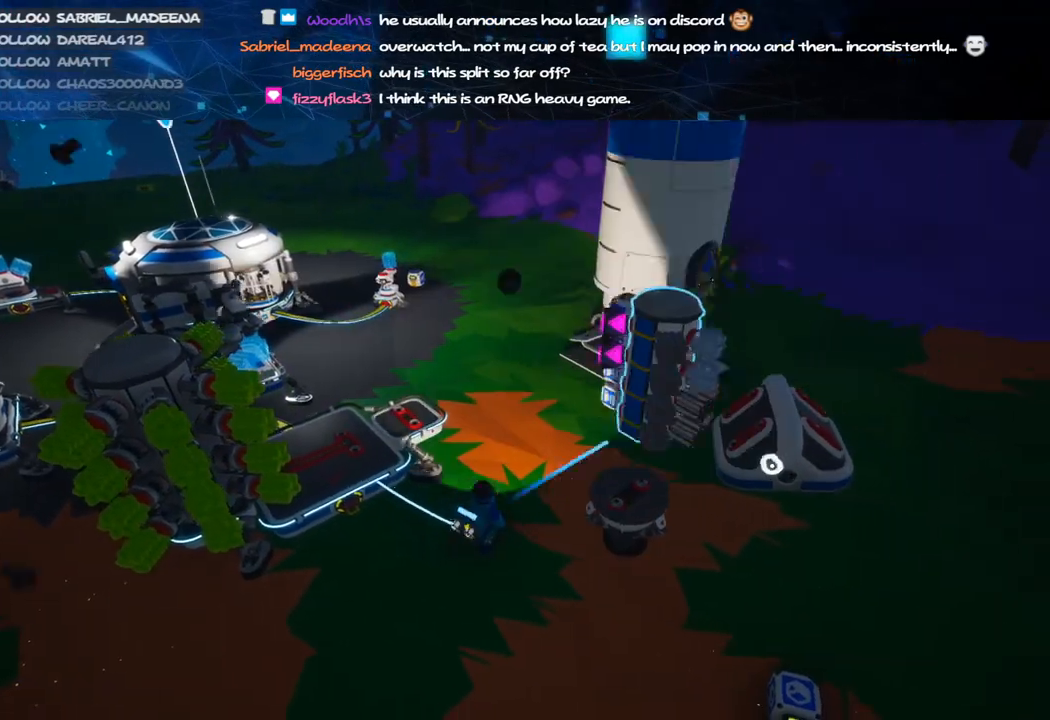
{"keys": [], "mouse": [], "events": [[200, "mouse_left", "down"], [420, "mouse_left", "up"]]}